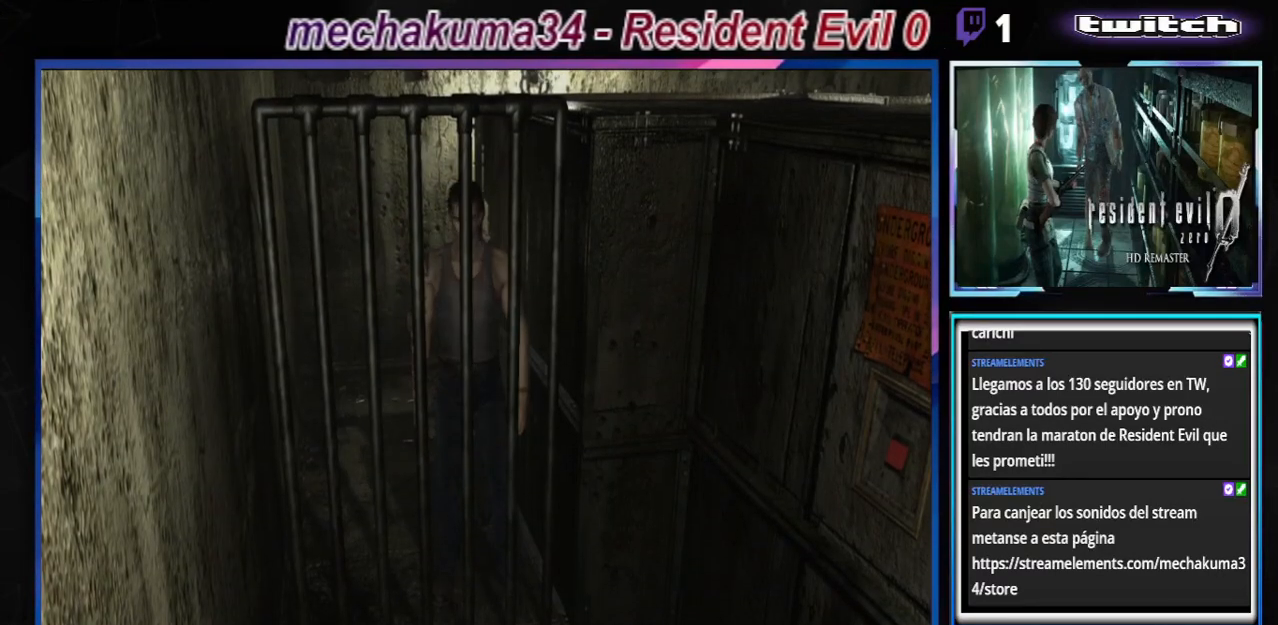
Gameplay with a controller (Xbox layout); each line is a JSON object with the inputs held at the frame after it. "events" lists button and stick changes between this image and that frame as [ms after this image, input, new state], when the widget could be followed in between. Not read: L3 R3 right_stick.
{"buttons": [], "left_stick": "center", "events": []}
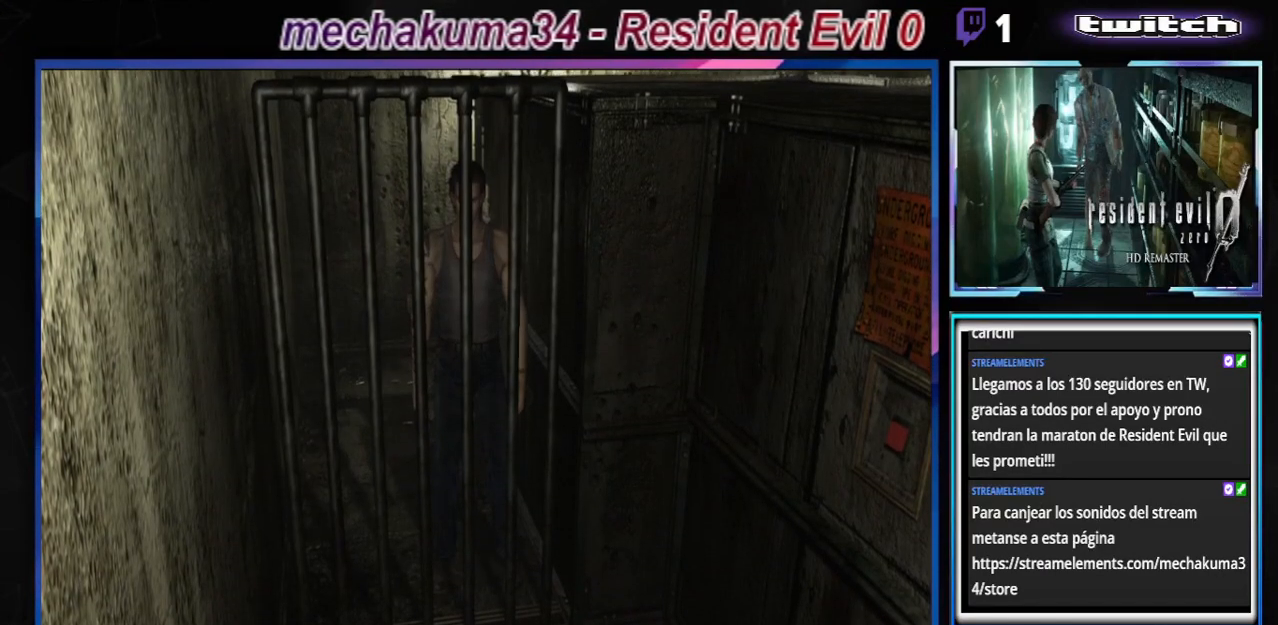
{"buttons": [], "left_stick": "center", "events": [[133, "X", "down"], [367, "X", "up"]]}
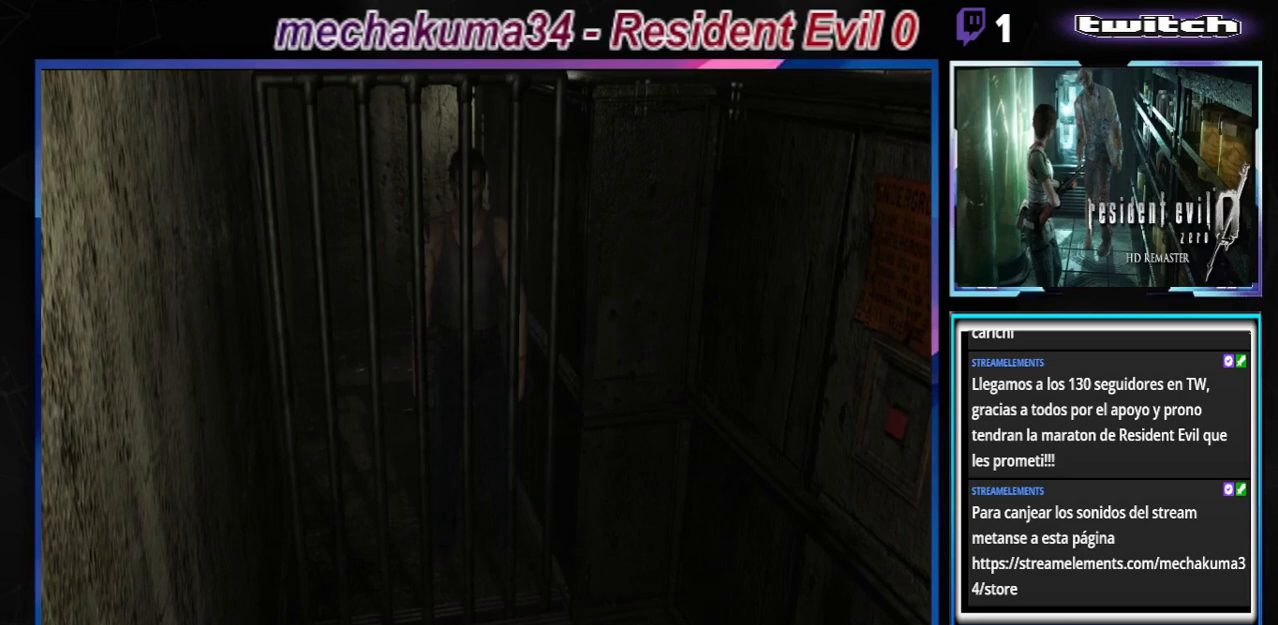
{"buttons": [], "left_stick": "center", "events": []}
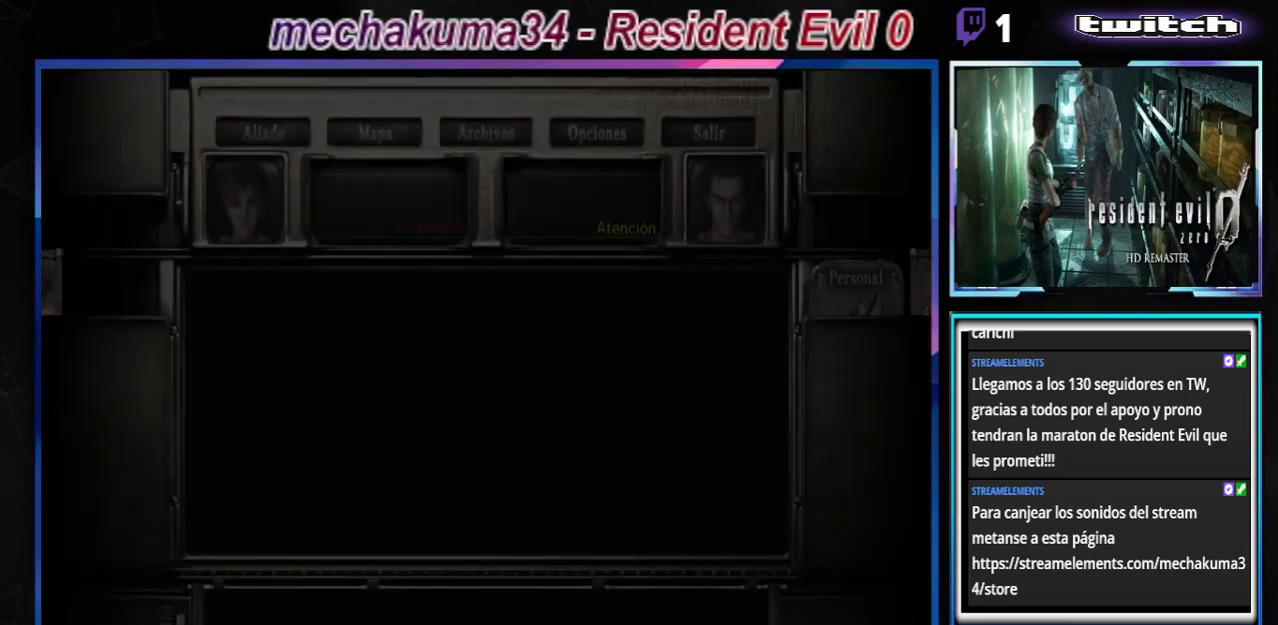
{"buttons": [], "left_stick": "center", "events": []}
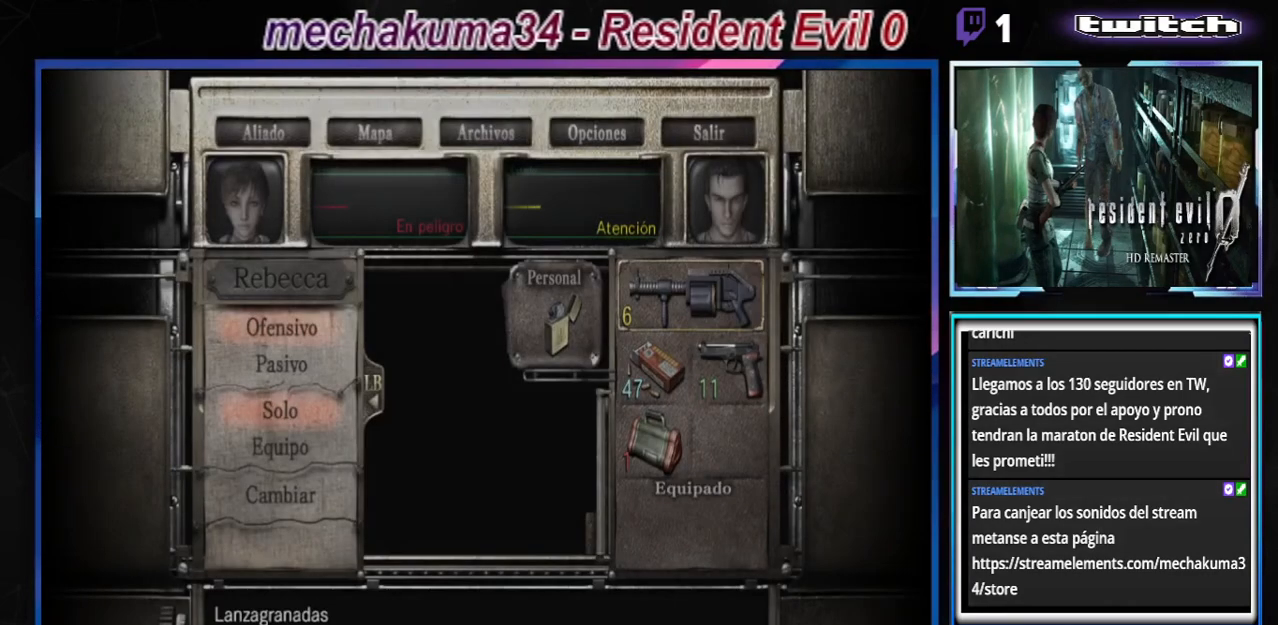
{"buttons": [], "left_stick": "center", "events": []}
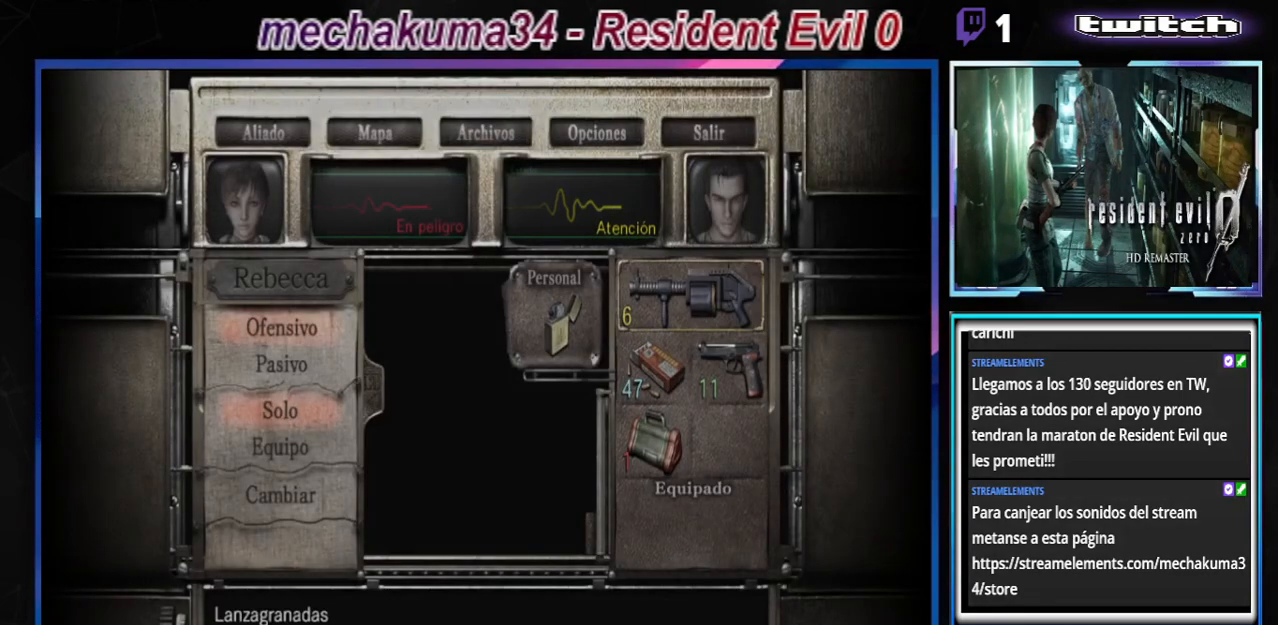
{"buttons": [], "left_stick": "center", "events": []}
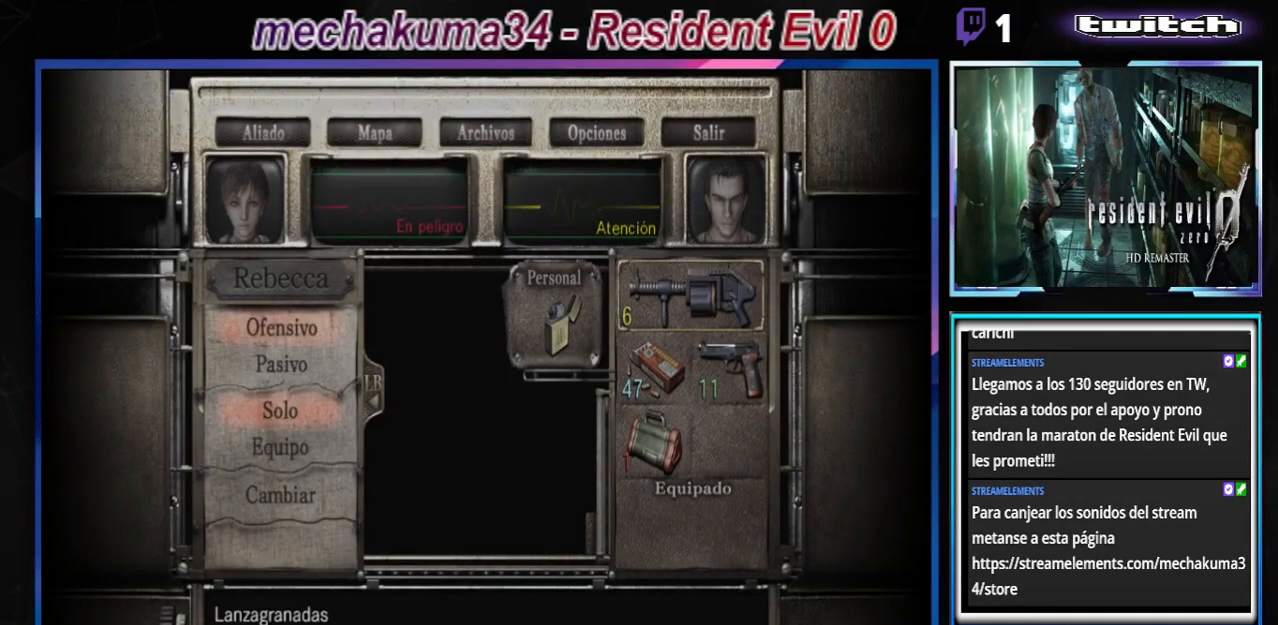
{"buttons": [], "left_stick": "center", "events": [[33, "Y", "down"], [200, "Y", "up"]]}
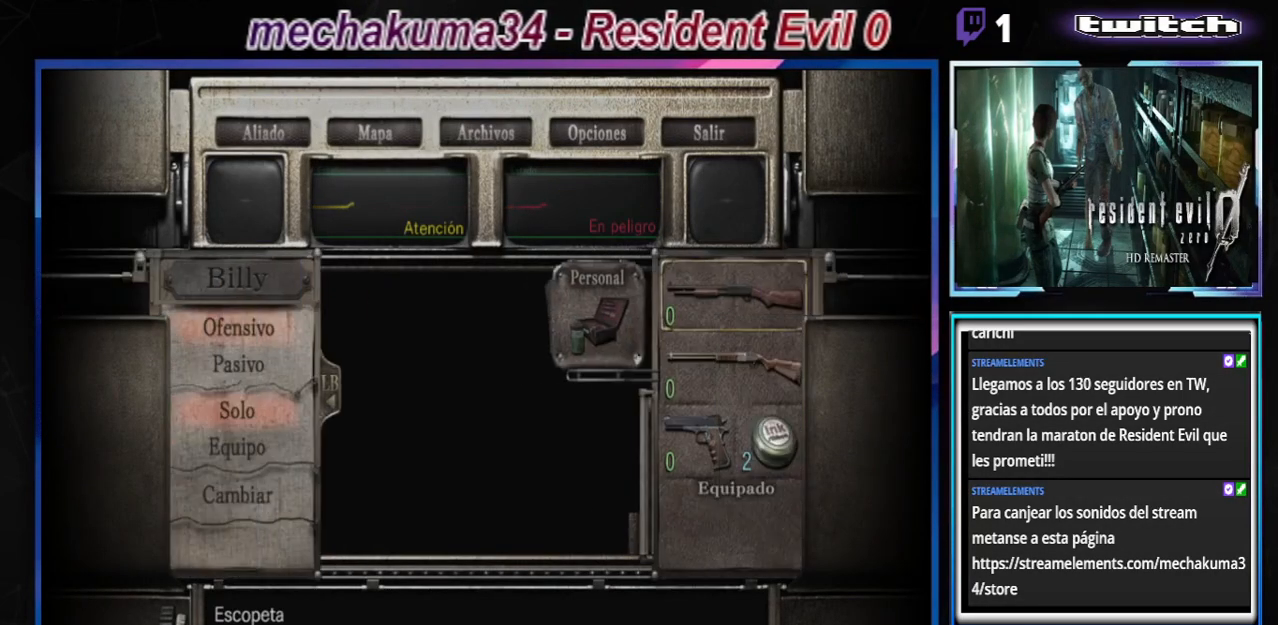
{"buttons": ["B"], "left_stick": "center", "events": [[267, "B", "down"], [400, "B", "up"], [467, "B", "down"]]}
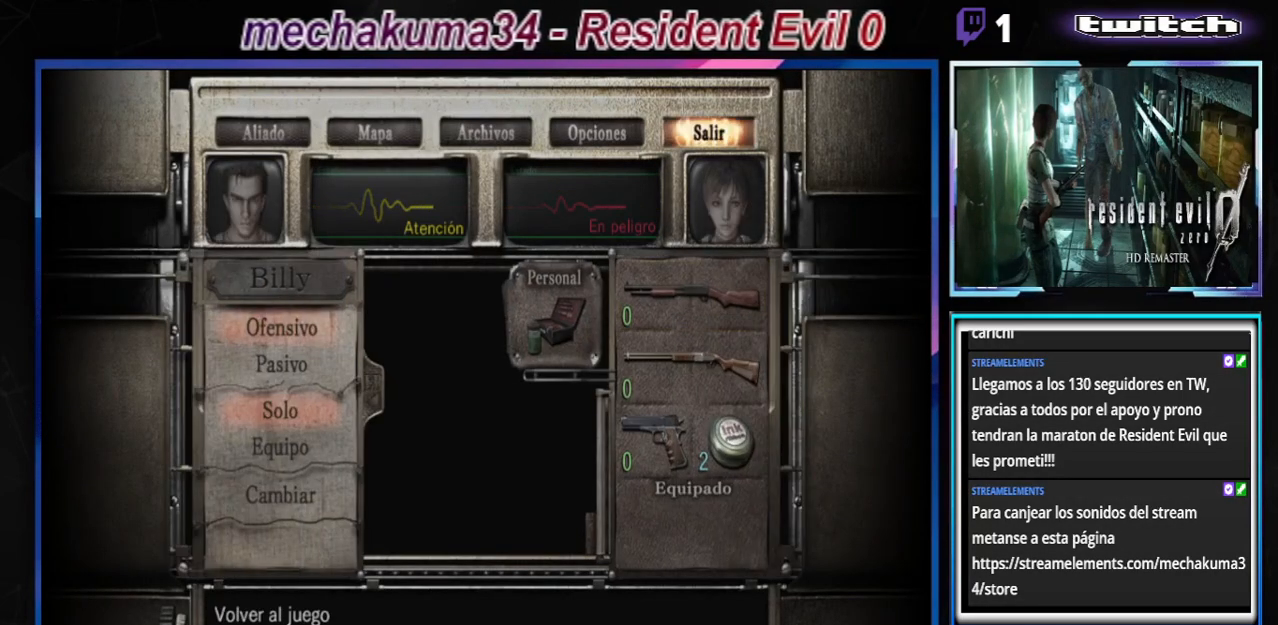
{"buttons": ["B"], "left_stick": "center", "events": [[67, "B", "up"], [133, "B", "down"], [233, "B", "up"], [267, "B", "down"], [433, "B", "up"], [500, "B", "down"]]}
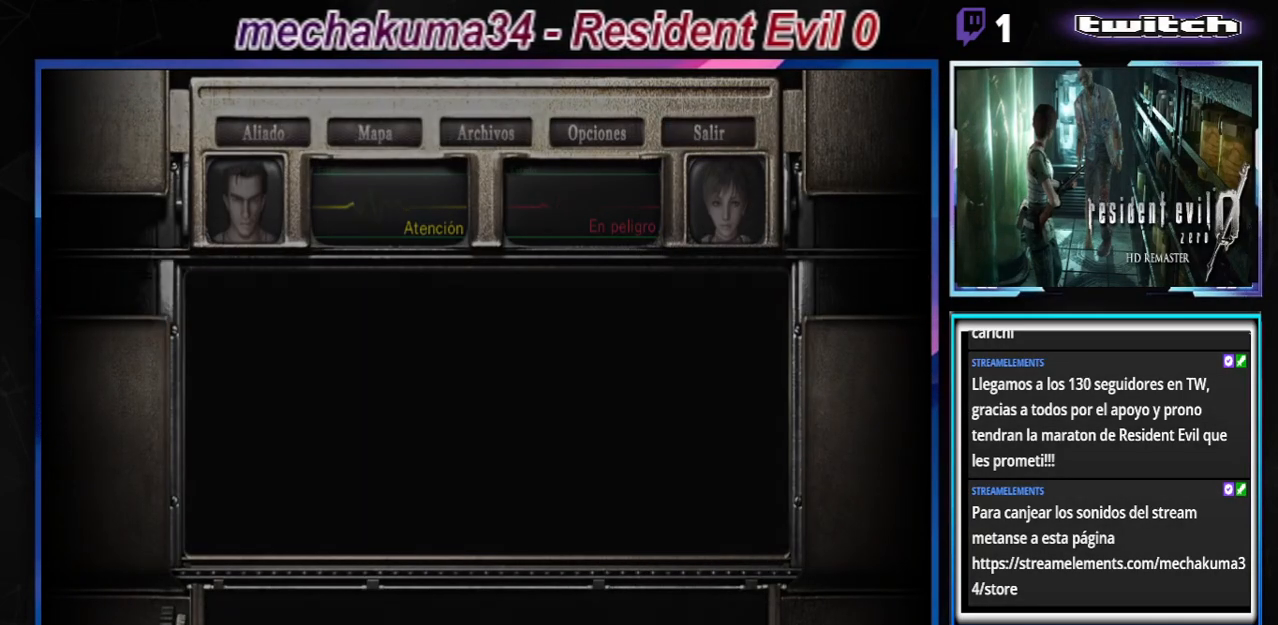
{"buttons": [], "left_stick": "center", "events": [[200, "B", "up"]]}
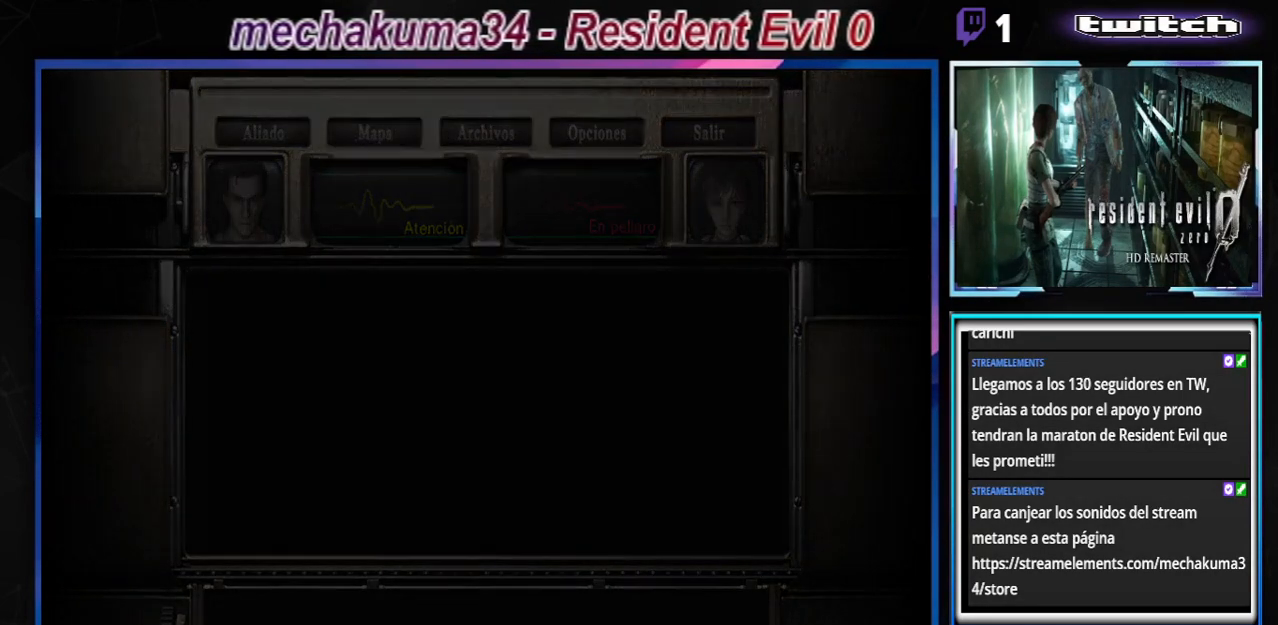
{"buttons": [], "left_stick": "center", "events": []}
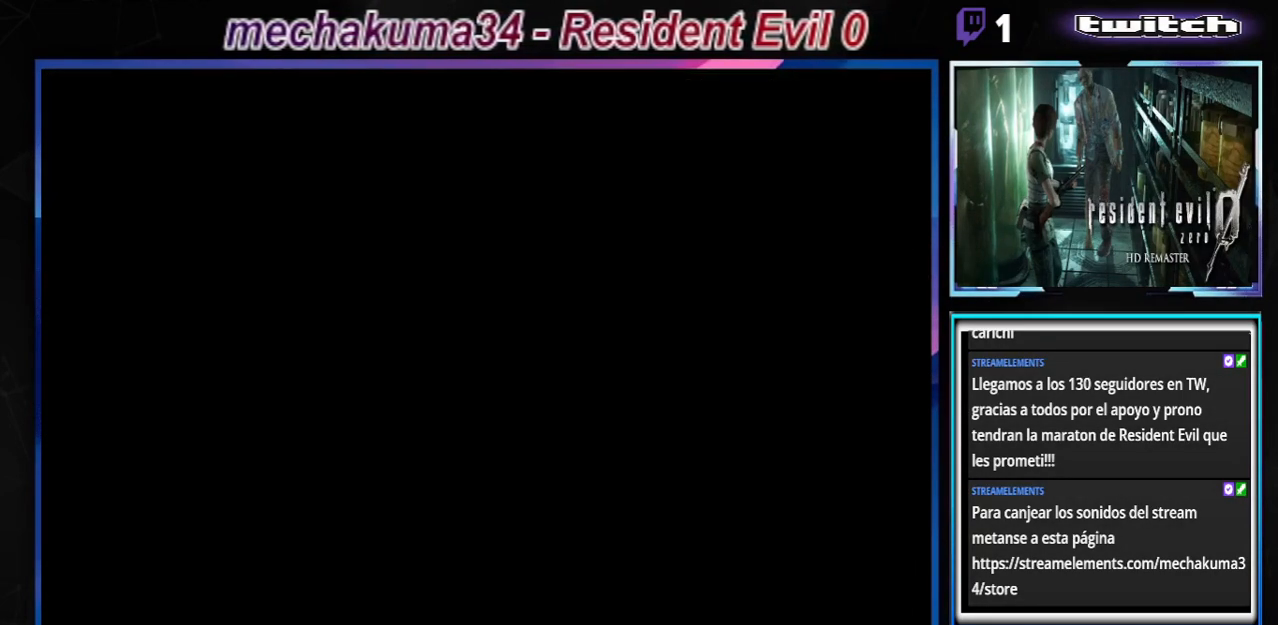
{"buttons": [], "left_stick": "center", "events": []}
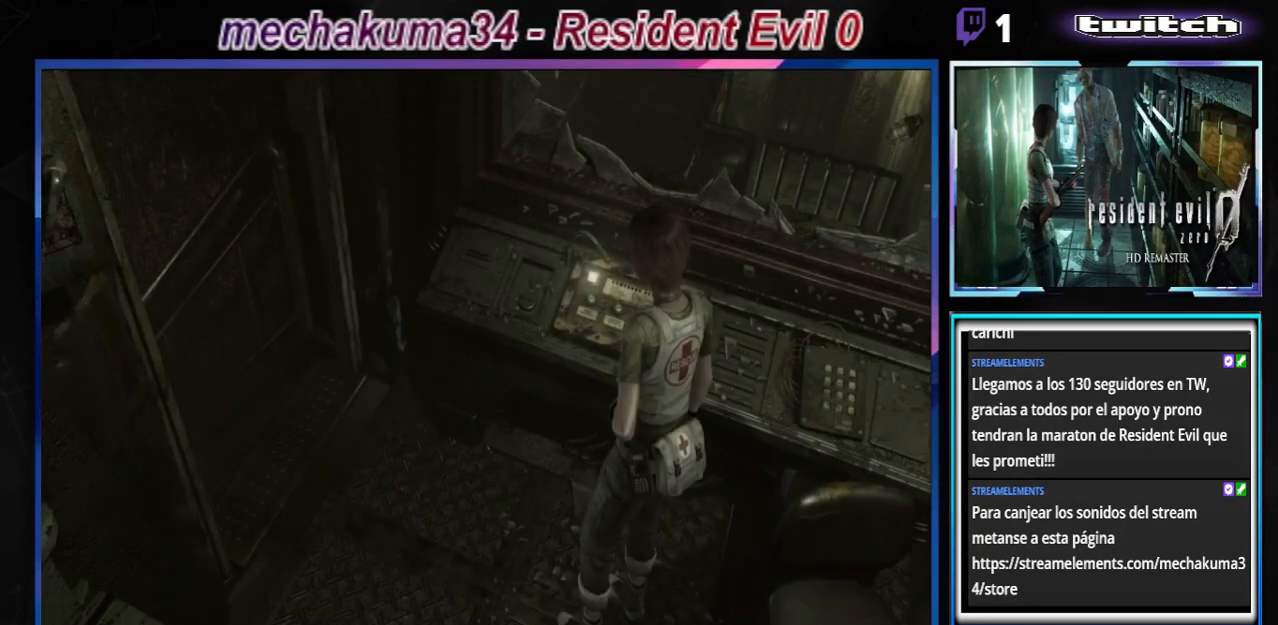
{"buttons": [], "left_stick": "up-right", "events": [[33, "left_stick", "right"], [200, "A", "down"], [233, "left_stick", "up-right"], [333, "A", "up"], [400, "A", "down"], [500, "A", "up"]]}
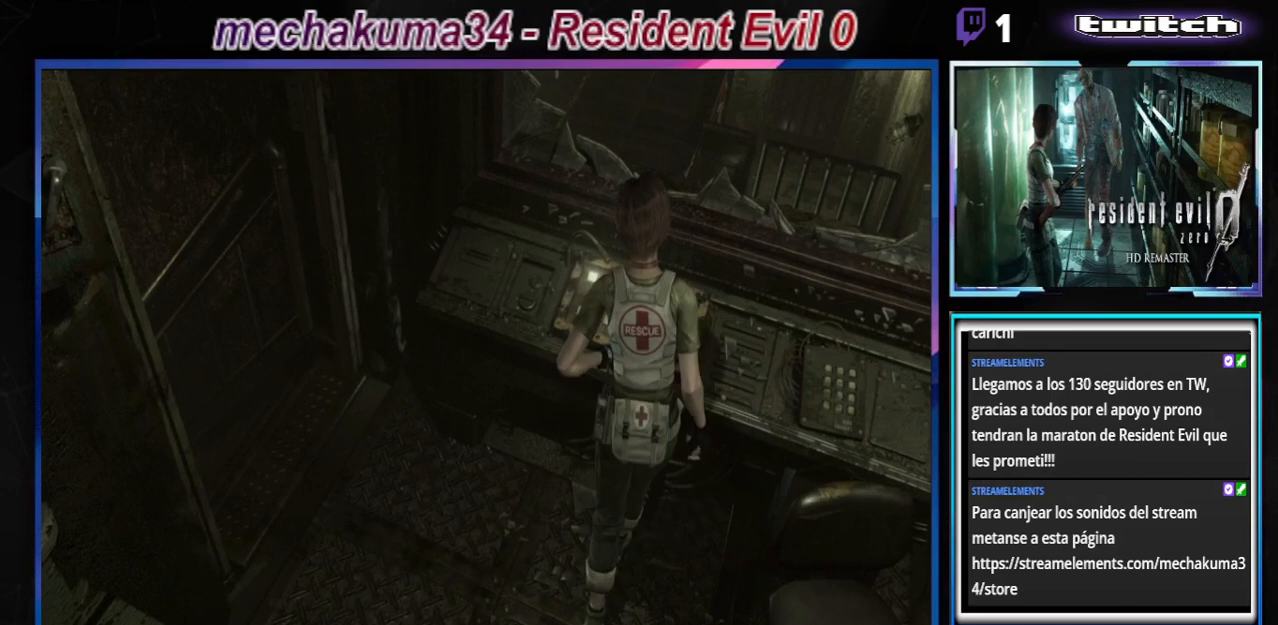
{"buttons": [], "left_stick": "center", "events": [[33, "A", "down"], [100, "A", "up"], [167, "A", "down"], [233, "A", "up"], [300, "A", "down"], [333, "left_stick", "center"], [400, "A", "up"]]}
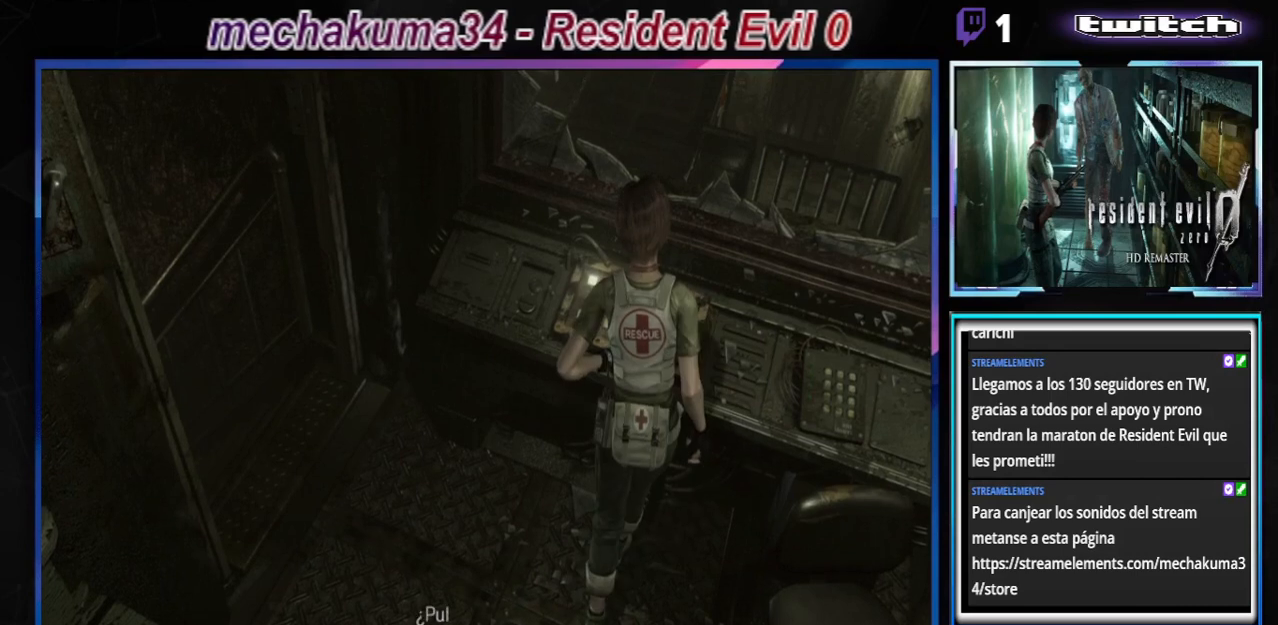
{"buttons": [], "left_stick": "center", "events": [[33, "A", "down"], [133, "A", "up"], [233, "A", "down"], [333, "A", "up"]]}
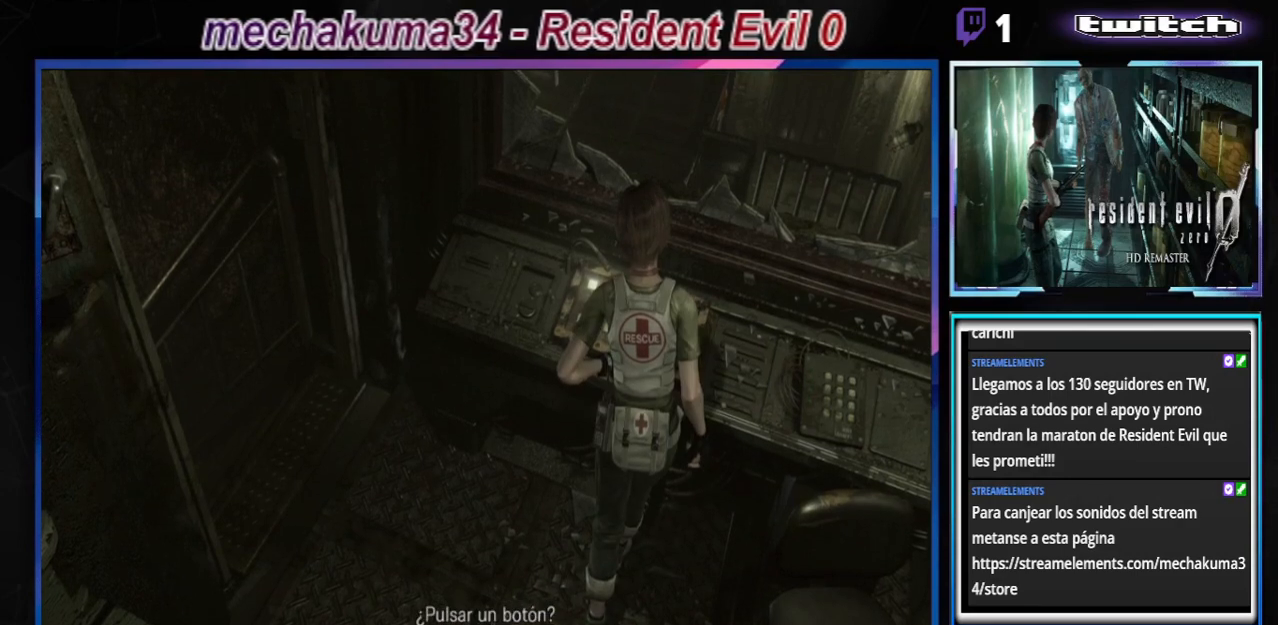
{"buttons": ["A"], "left_stick": "center", "events": [[167, "A", "down"], [233, "A", "up"], [467, "A", "down"]]}
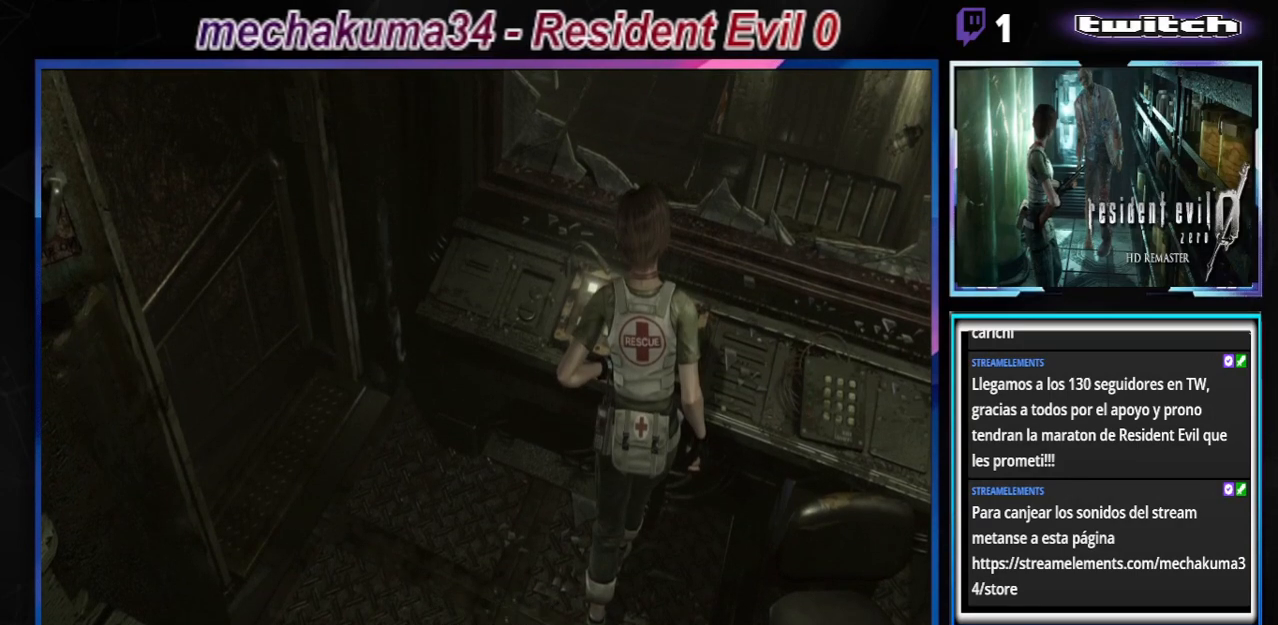
{"buttons": [], "left_stick": "center", "events": [[67, "A", "up"], [200, "A", "down"], [300, "A", "up"]]}
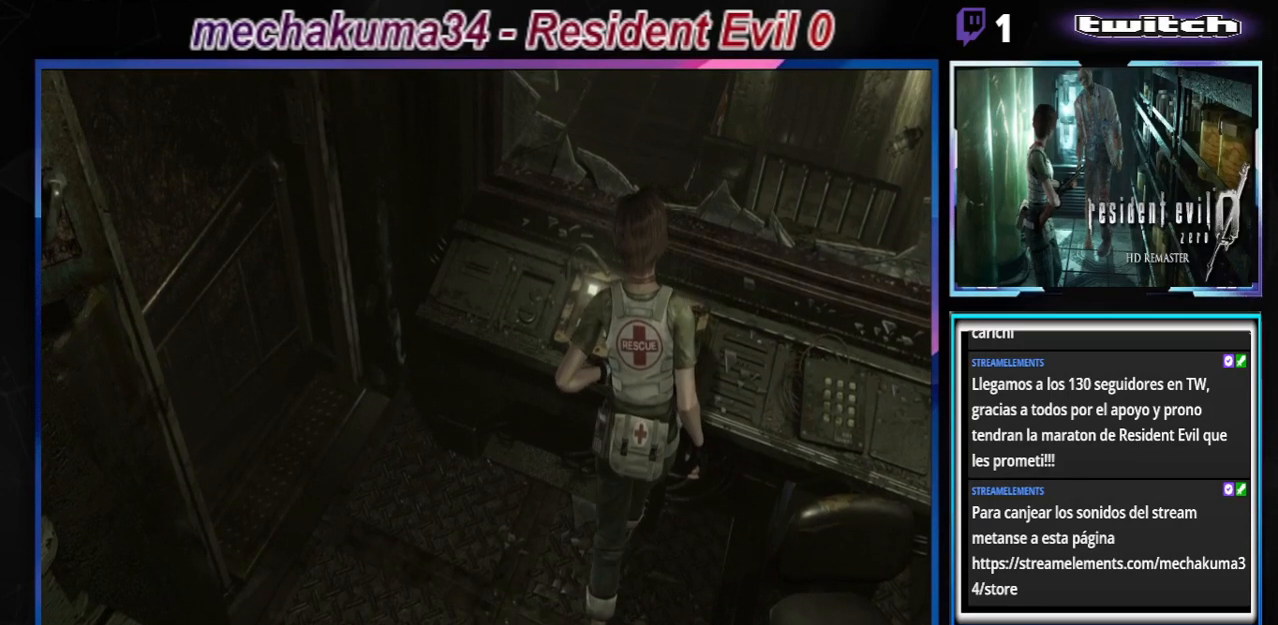
{"buttons": [], "left_stick": "center", "events": [[100, "A", "down"], [167, "A", "up"]]}
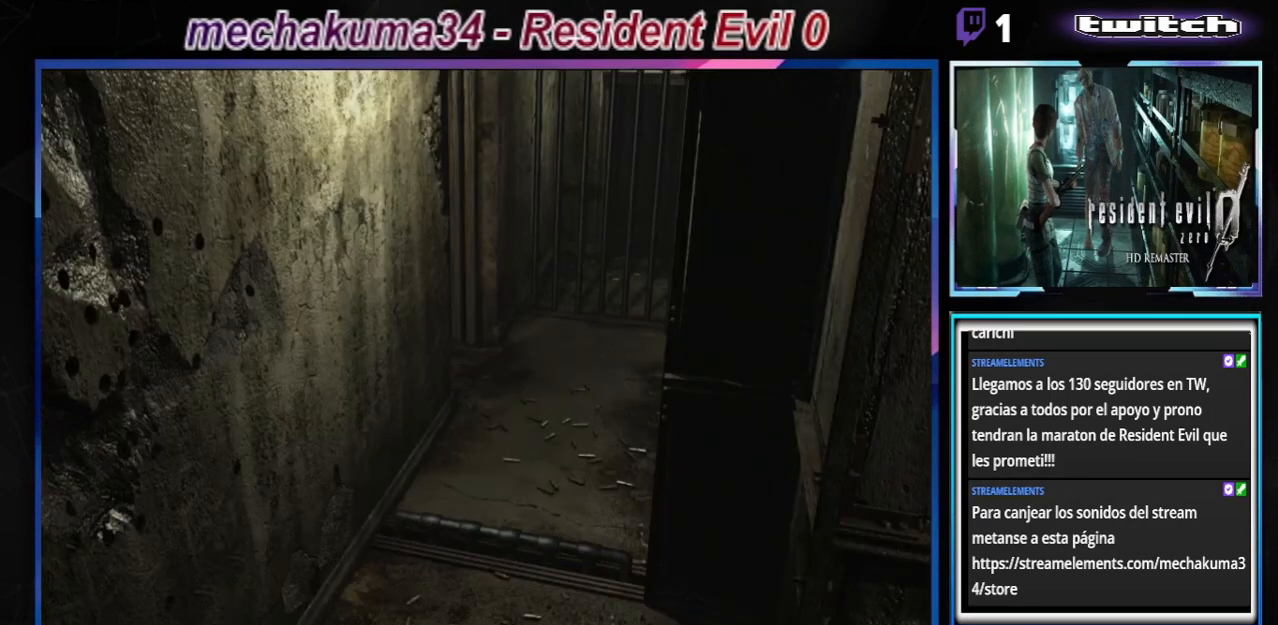
{"buttons": ["A"], "left_stick": "center", "events": [[233, "A", "down"]]}
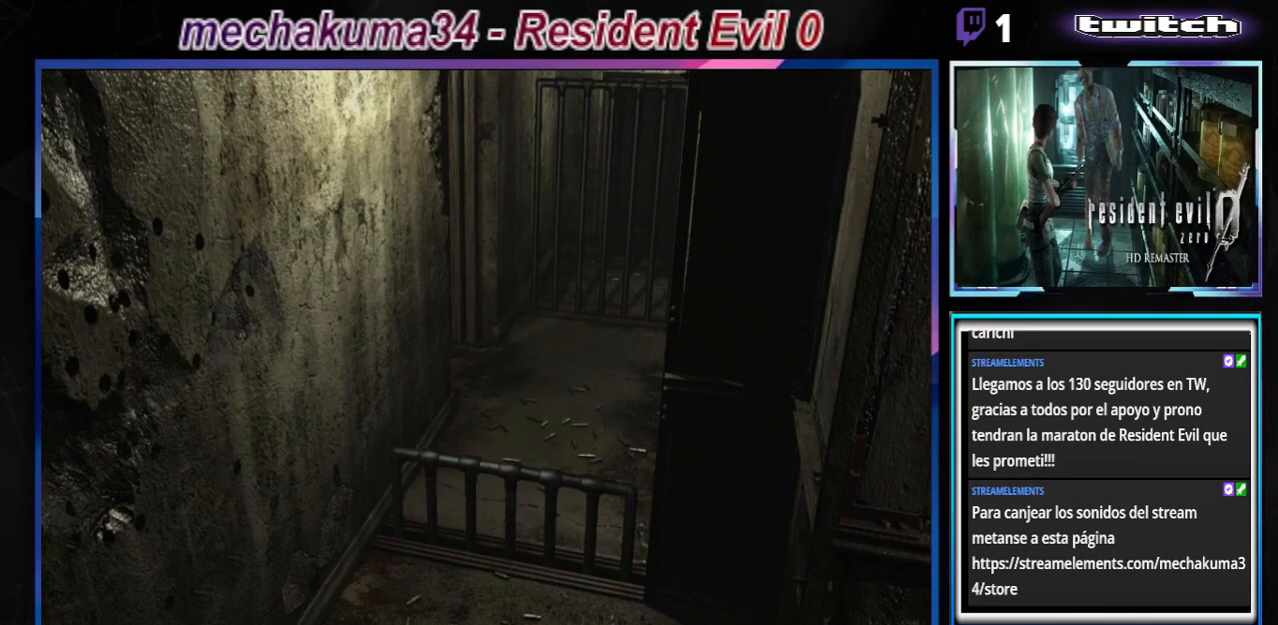
{"buttons": [], "left_stick": "center", "events": [[267, "A", "up"]]}
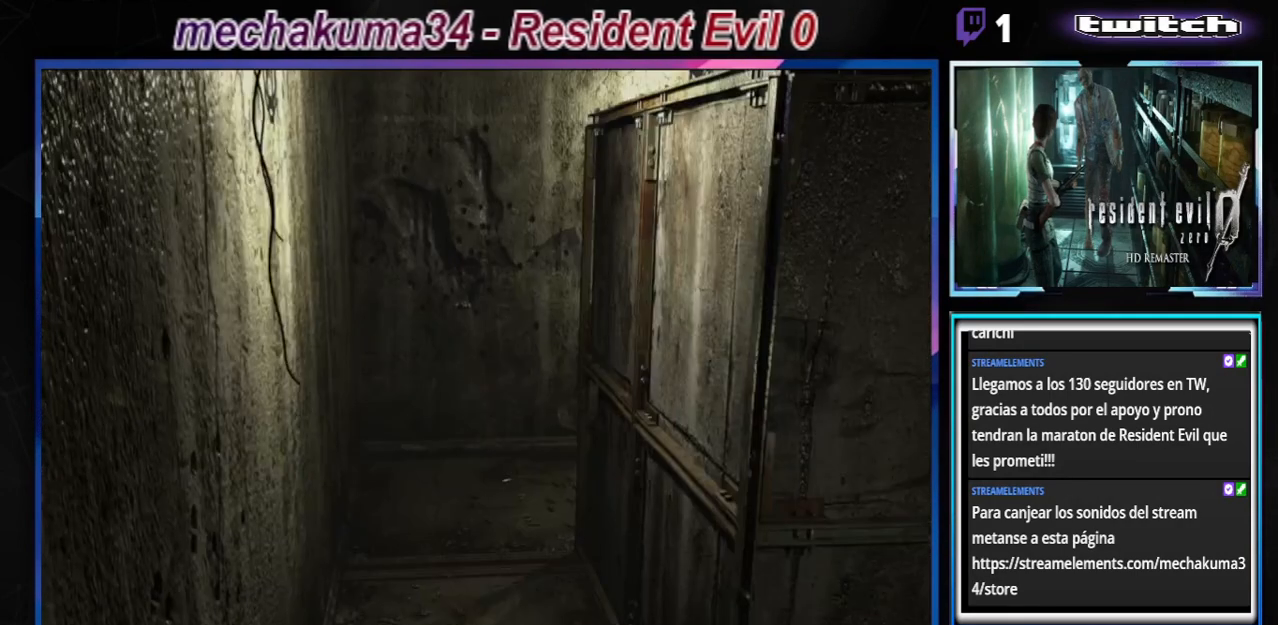
{"buttons": [], "left_stick": "center", "events": [[233, "A", "down"], [433, "A", "up"]]}
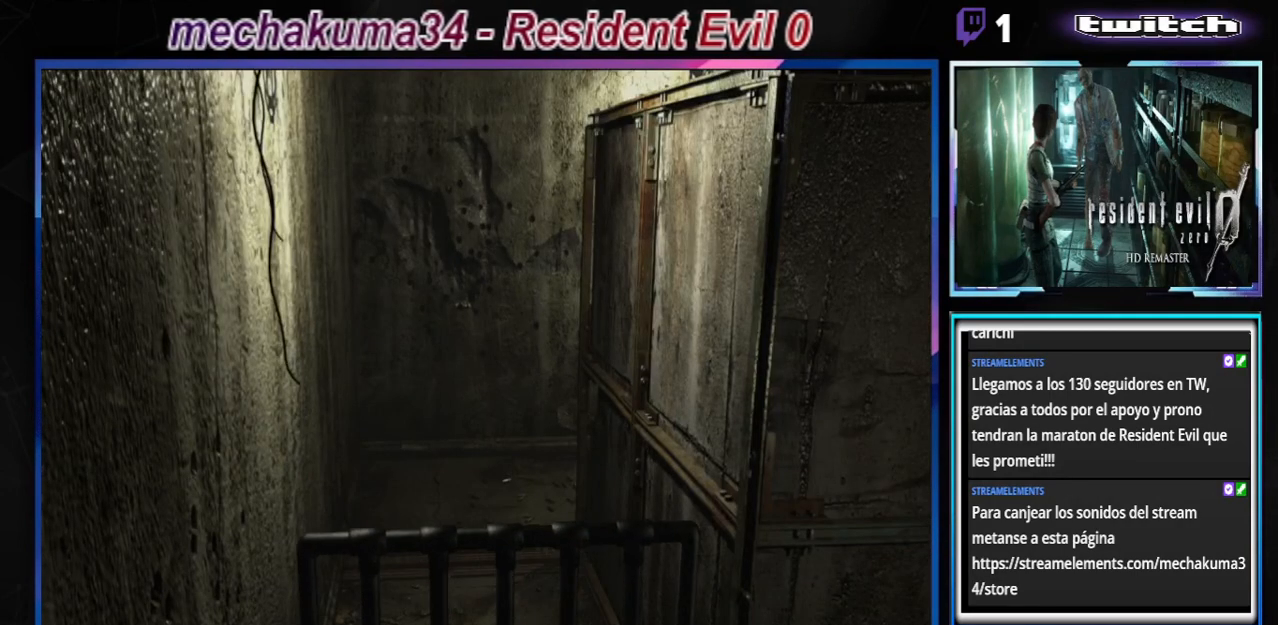
{"buttons": ["A"], "left_stick": "center", "events": [[467, "A", "down"]]}
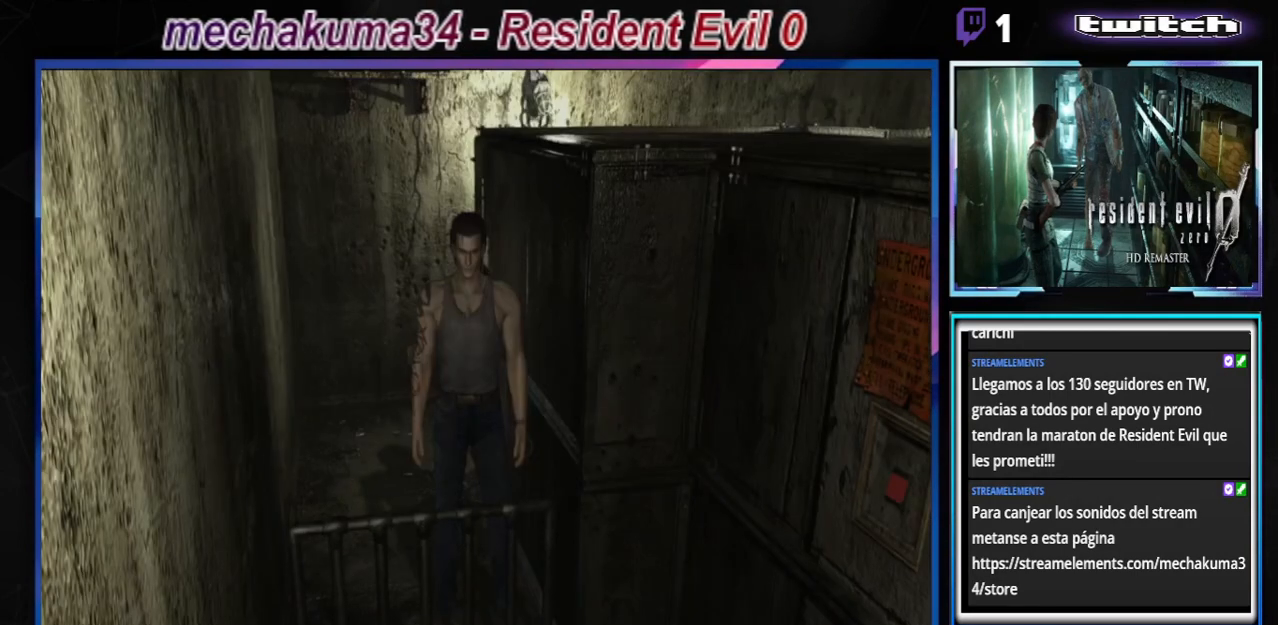
{"buttons": [], "left_stick": "center", "events": [[200, "A", "up"]]}
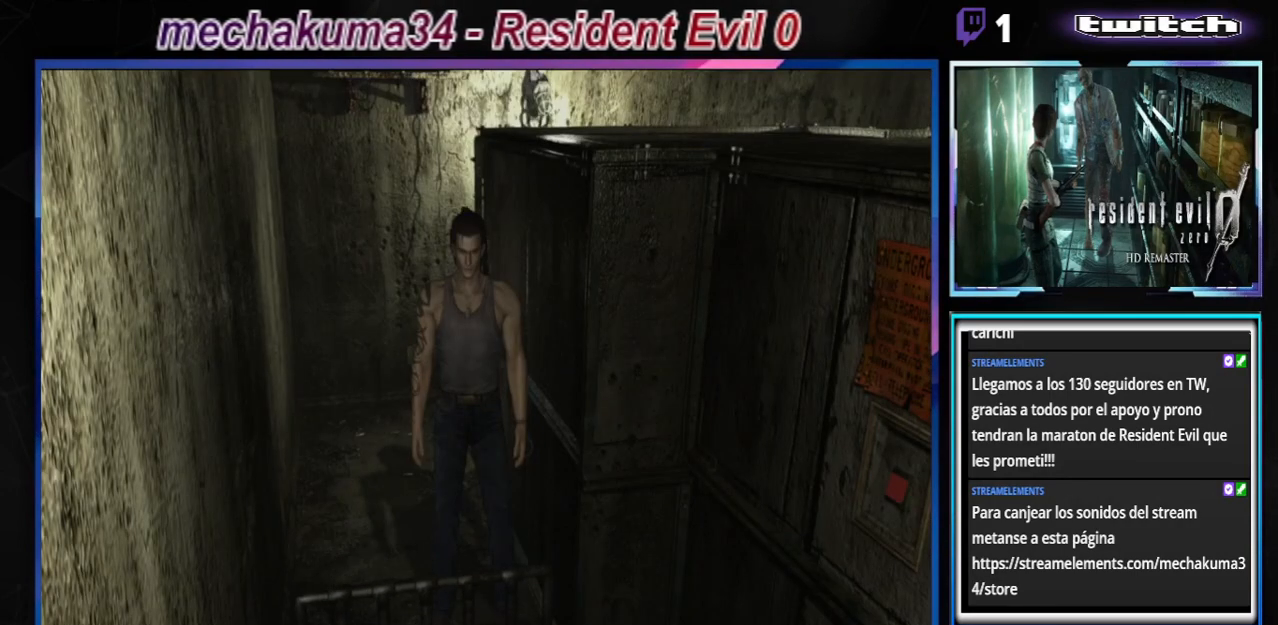
{"buttons": ["B"], "left_stick": "center", "events": [[333, "B", "down"], [367, "left_stick", "up"], [500, "left_stick", "center"]]}
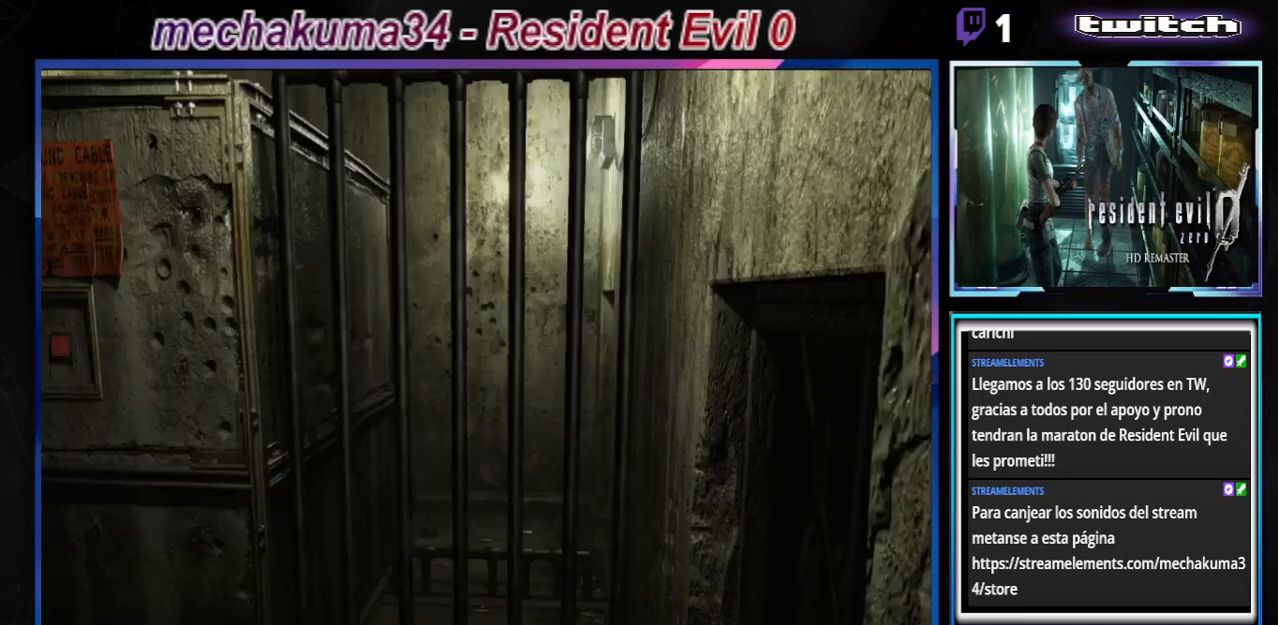
{"buttons": ["Y"], "left_stick": "center", "events": [[33, "B", "up"], [267, "Y", "down"], [367, "Y", "up"], [500, "Y", "down"]]}
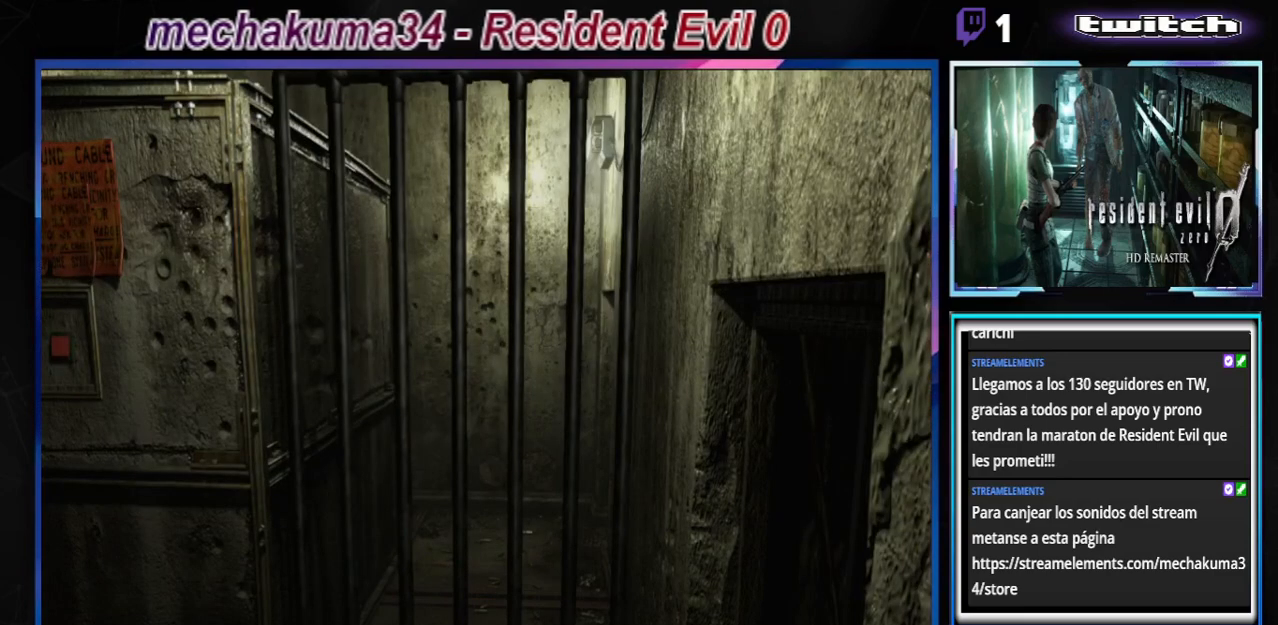
{"buttons": [], "left_stick": "center", "events": [[100, "Y", "up"]]}
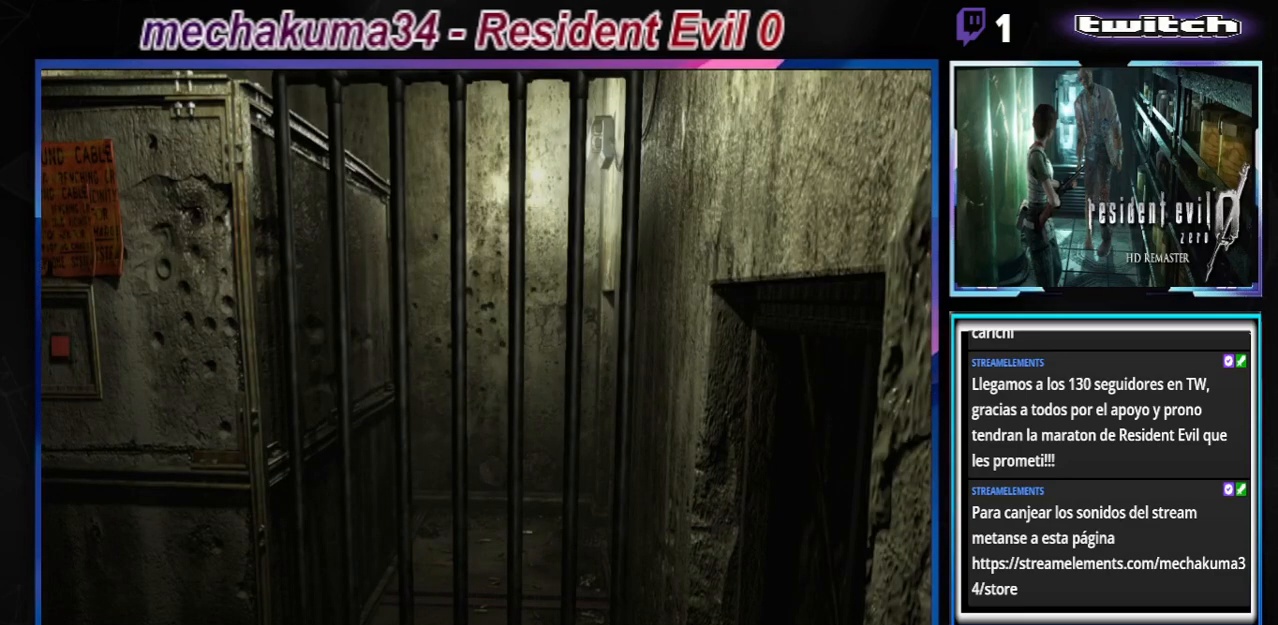
{"buttons": [], "left_stick": "center", "events": [[67, "Y", "down"], [267, "Y", "up"]]}
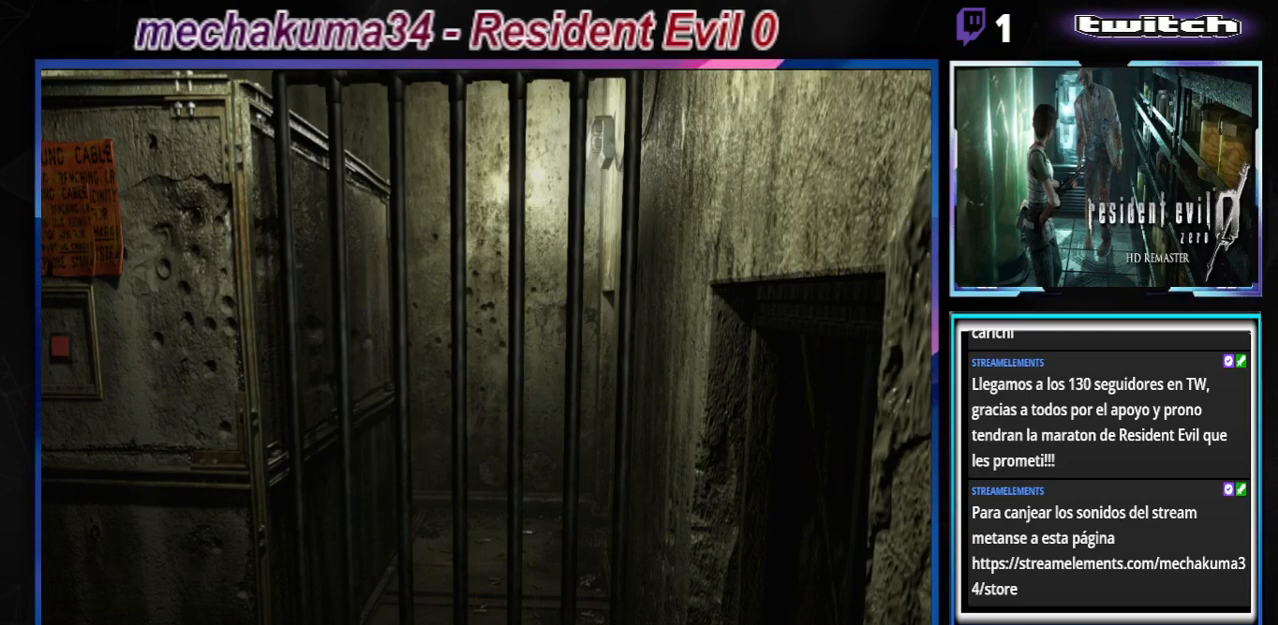
{"buttons": [], "left_stick": "center", "events": [[133, "Y", "down"], [300, "Y", "up"]]}
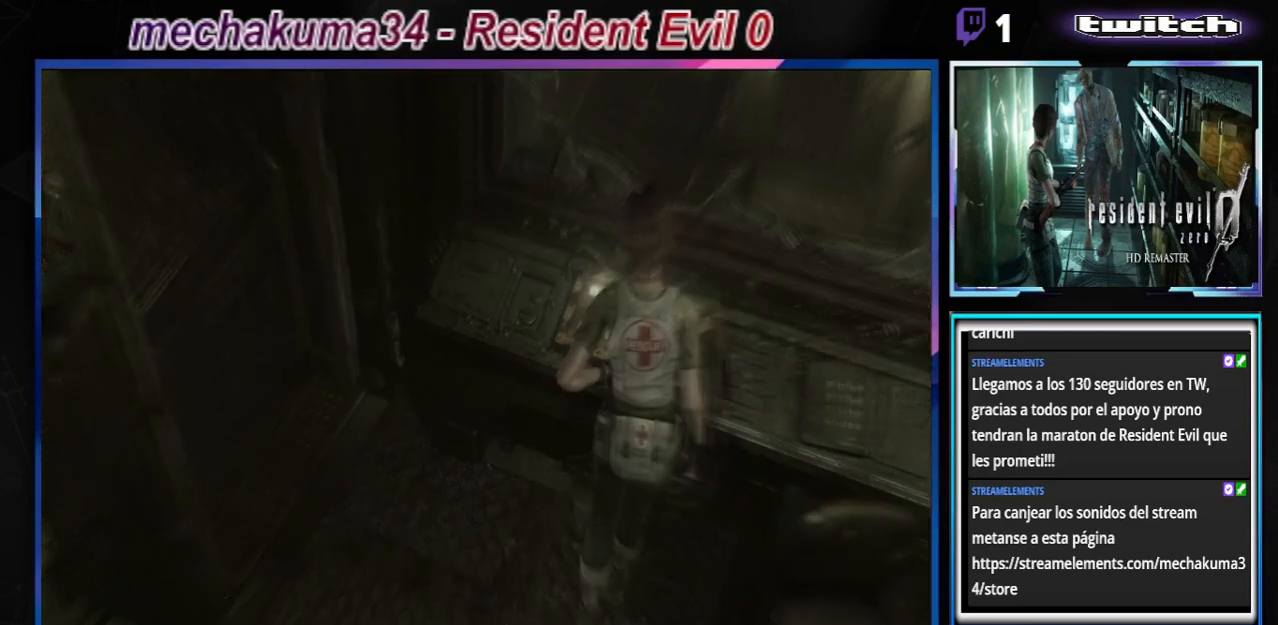
{"buttons": [], "left_stick": "center", "events": []}
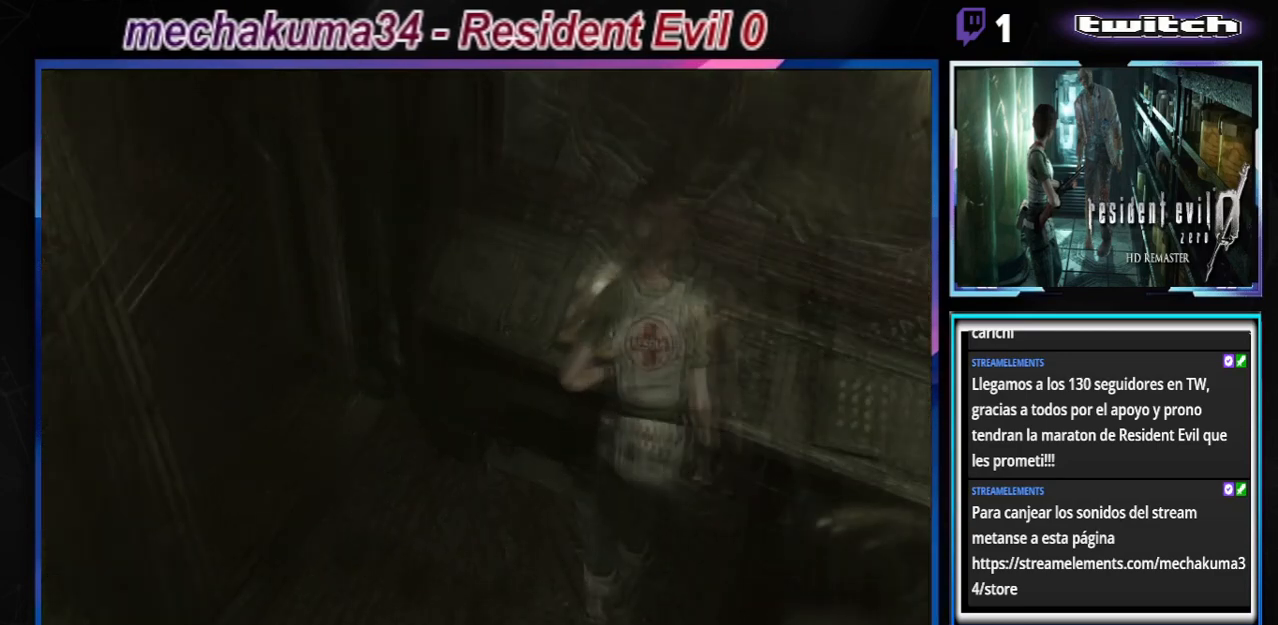
{"buttons": [], "left_stick": "center", "events": [[233, "X", "down"], [333, "X", "up"]]}